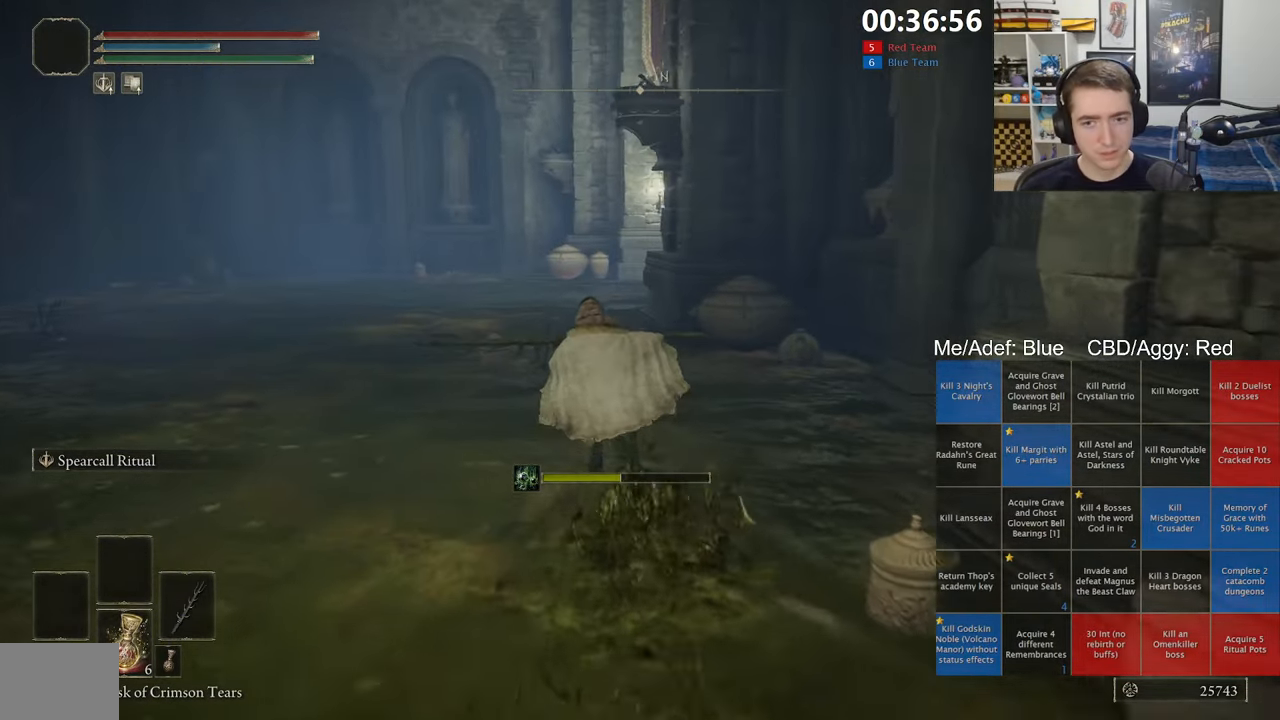
Gameplay with a controller (Xbox layout); each line is a JSON object with the inputs held at the frame after it. "events" lists button and stick changes between this image and that frame as [ms after this image, input, new state], when the widget could be followed in between.
{"buttons": ["B", "L1"], "left_stick": "up", "right_stick": "center", "events": []}
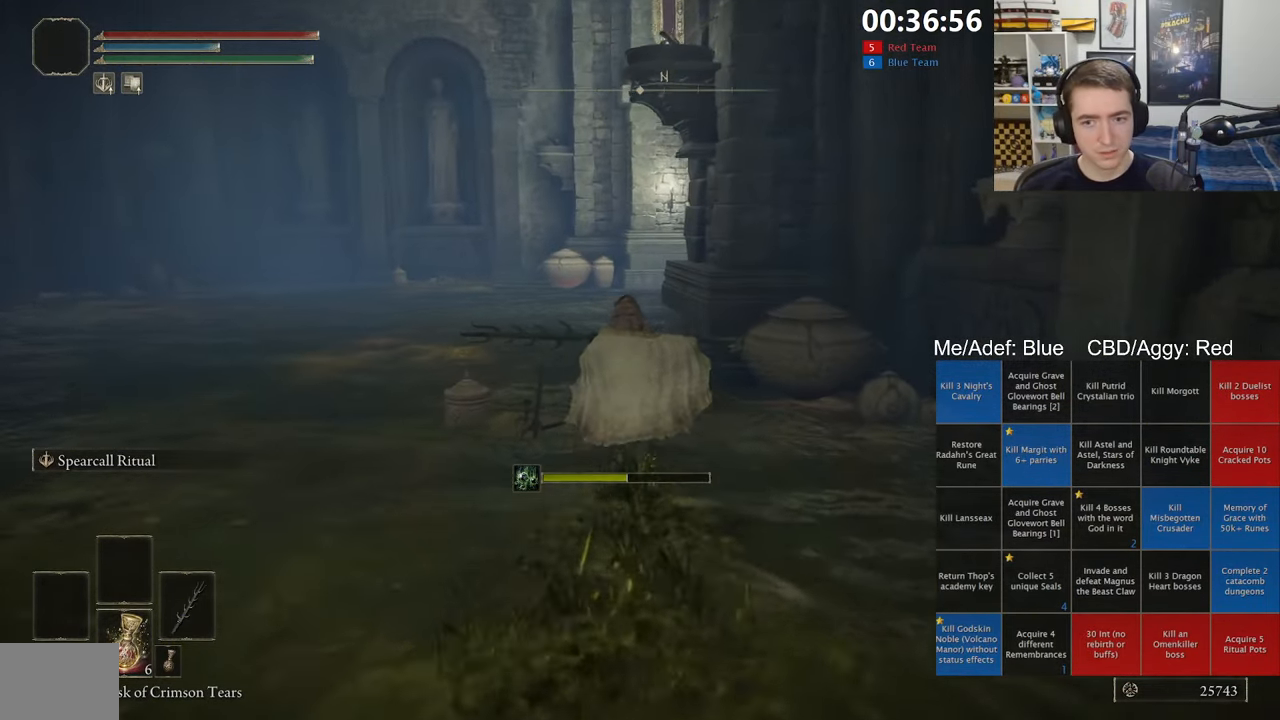
{"buttons": ["B", "L1"], "left_stick": "up", "right_stick": "center", "events": []}
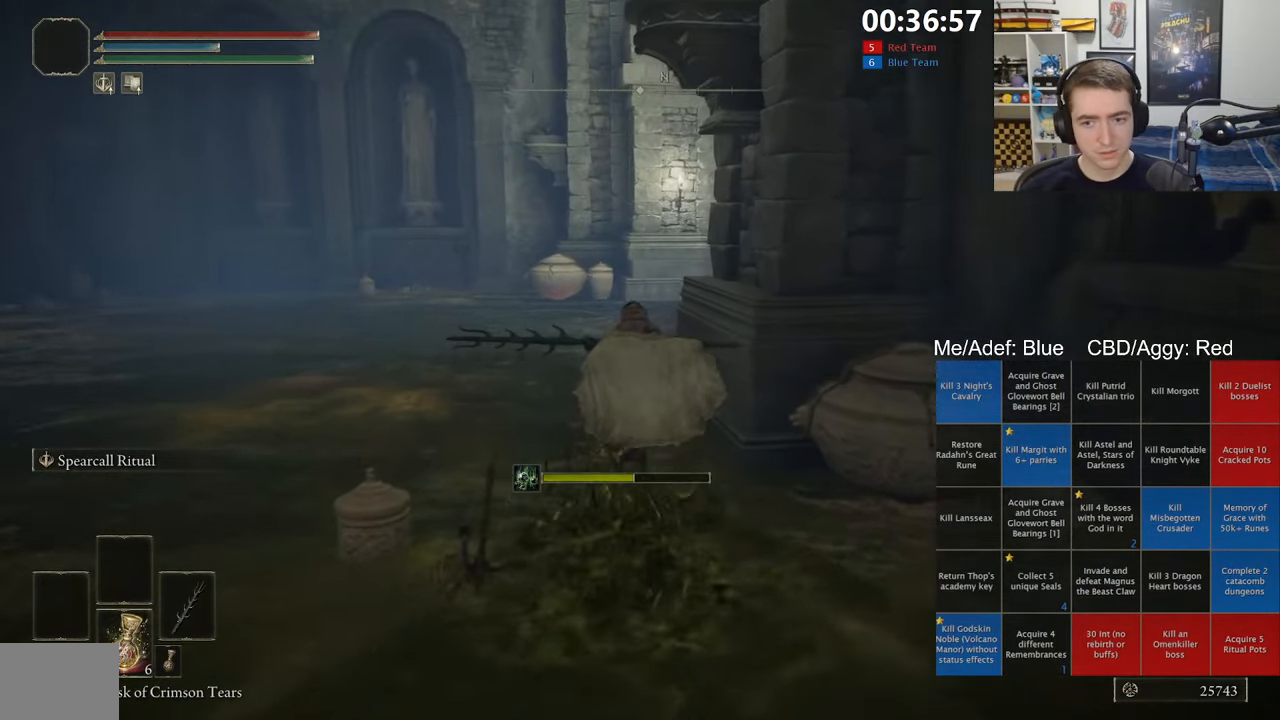
{"buttons": ["B", "L1"], "left_stick": "up-left", "right_stick": "right", "events": [[183, "right_stick", "right"], [433, "left_stick", "up-left"]]}
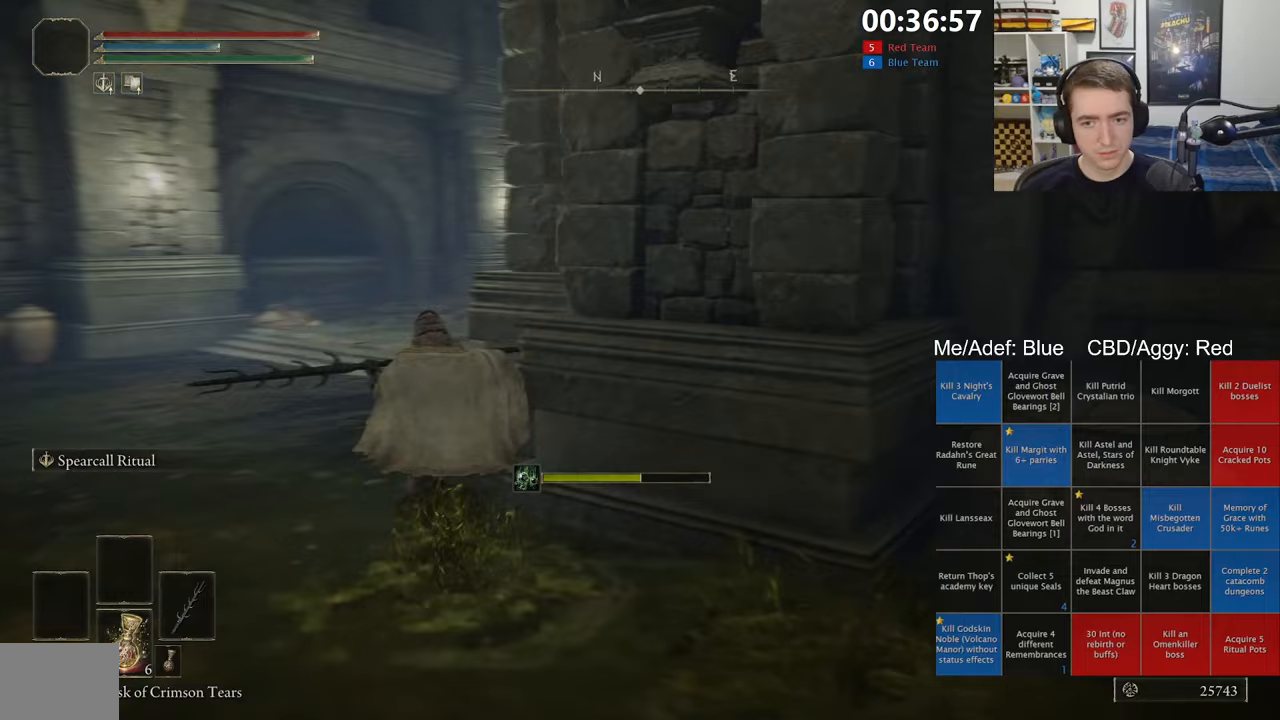
{"buttons": ["B", "L1"], "left_stick": "up", "right_stick": "center"}
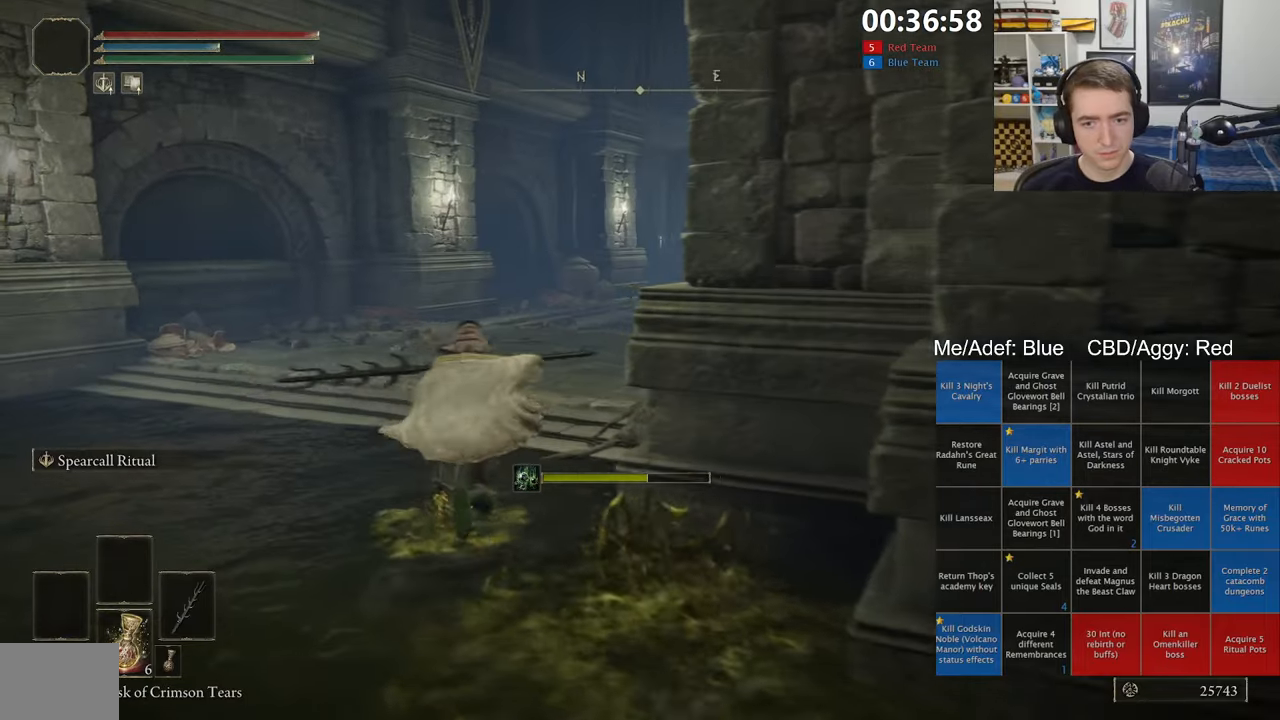
{"buttons": ["B", "L1"], "left_stick": "up", "right_stick": "center", "events": [[83, "right_stick", "down-right"], [200, "right_stick", "center"]]}
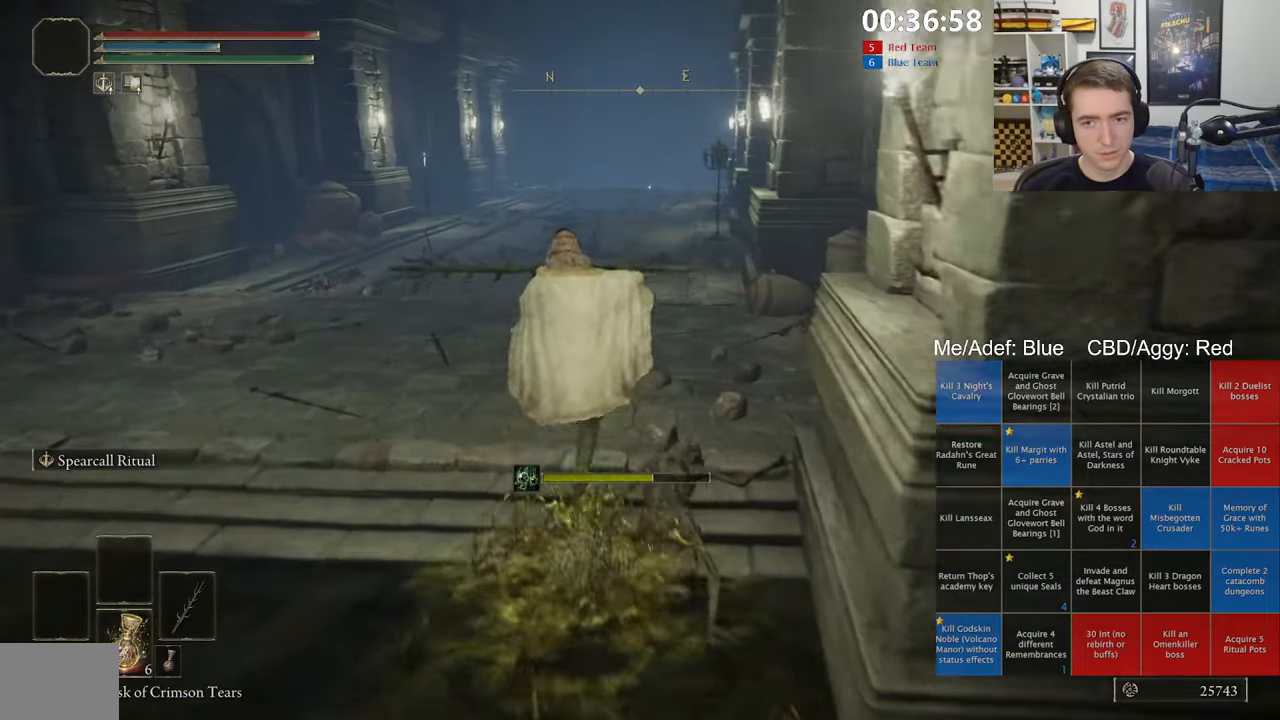
{"buttons": [], "left_stick": "up", "right_stick": "center", "events": [[17, "L1", "up"], [50, "B", "up"]]}
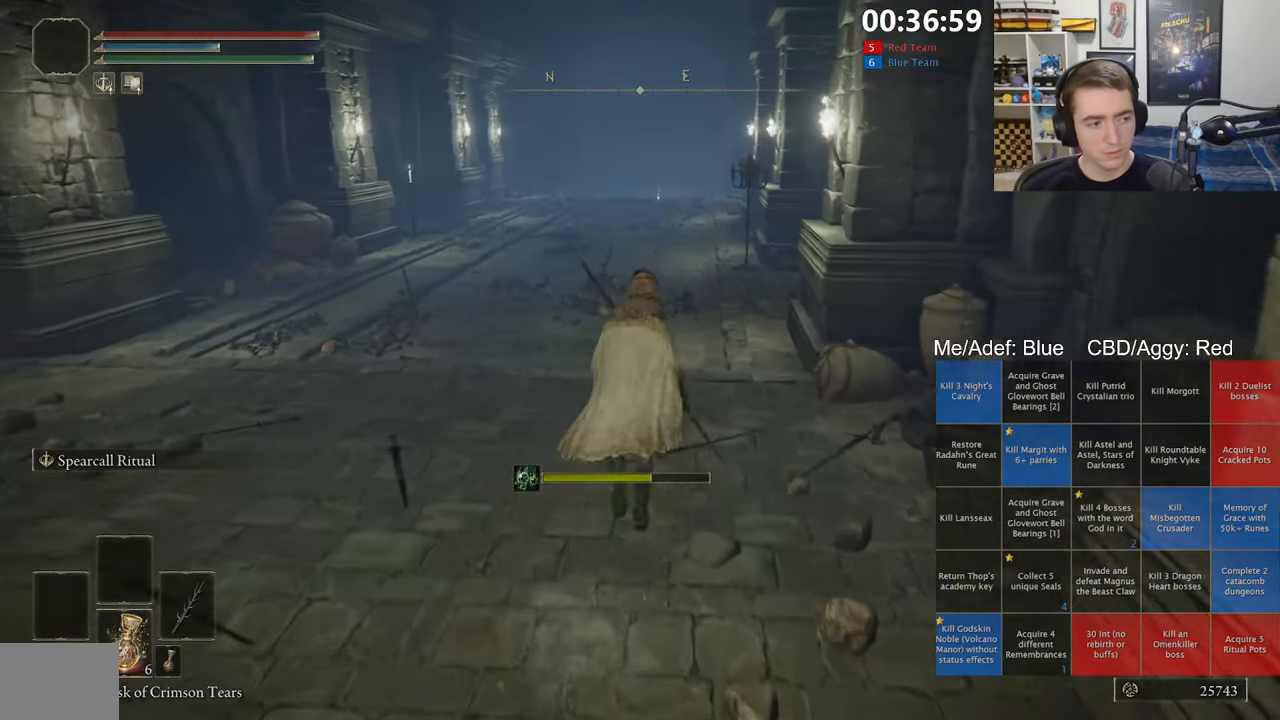
{"buttons": [], "left_stick": "up", "right_stick": "center", "events": []}
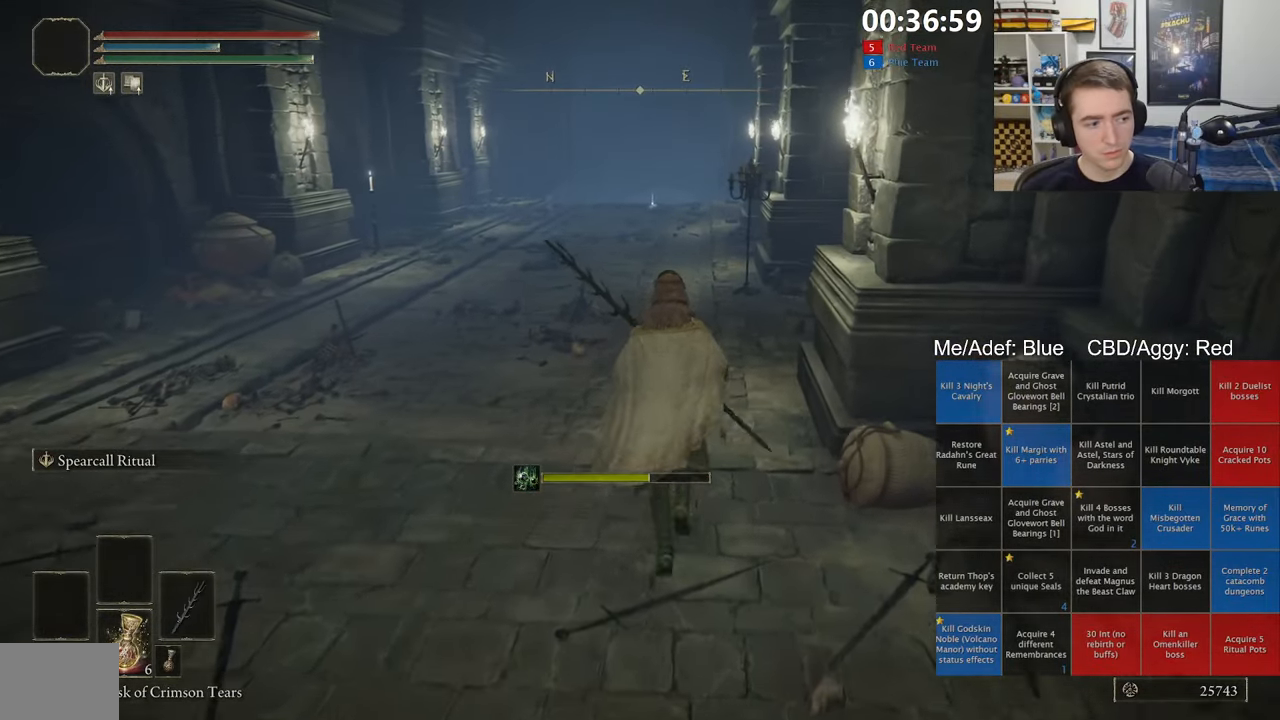
{"buttons": ["B"], "left_stick": "up", "right_stick": "center", "events": [[383, "B", "down"]]}
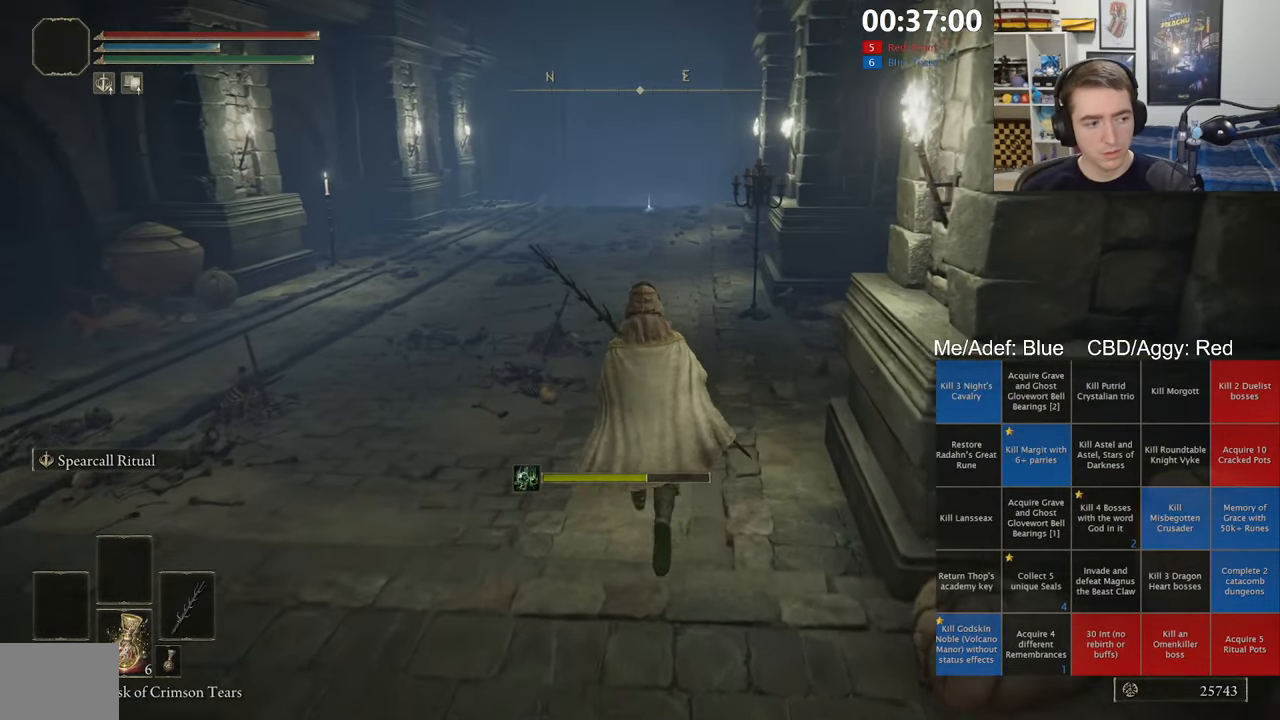
{"buttons": ["B"], "left_stick": "up", "right_stick": "center", "events": []}
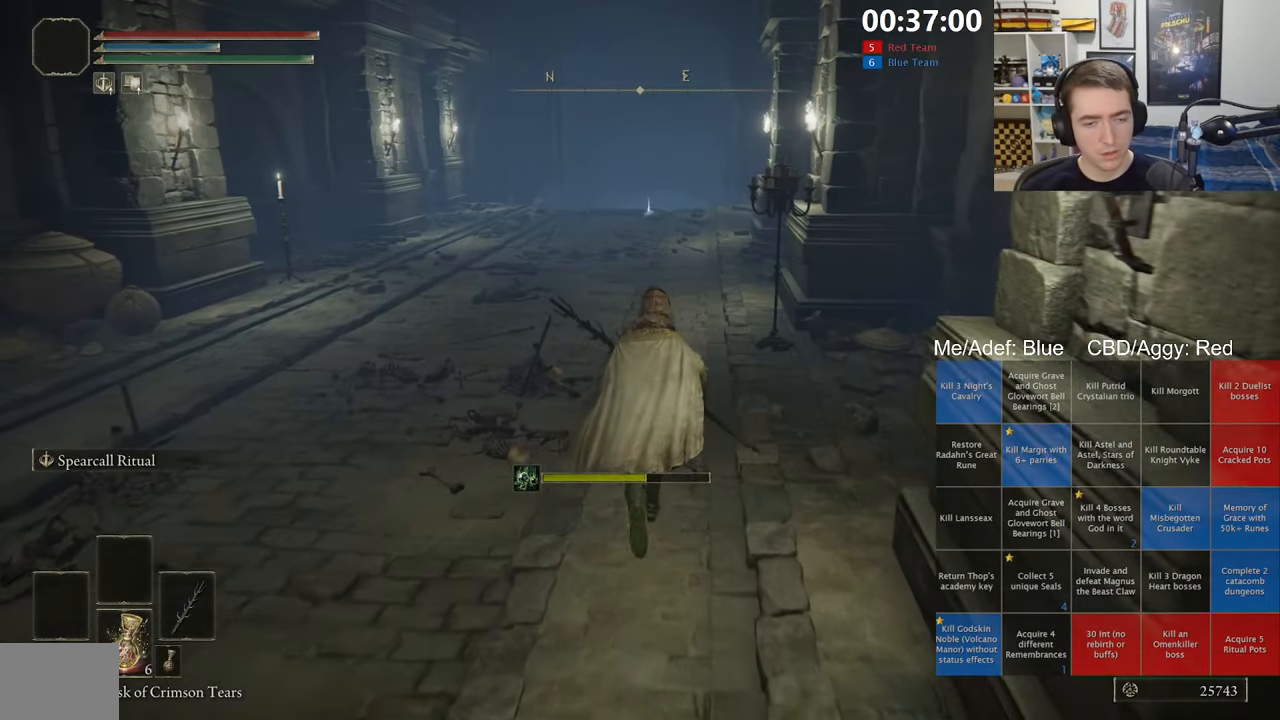
{"buttons": ["B"], "left_stick": "up-left", "right_stick": "center", "events": [[217, "left_stick", "up-left"]]}
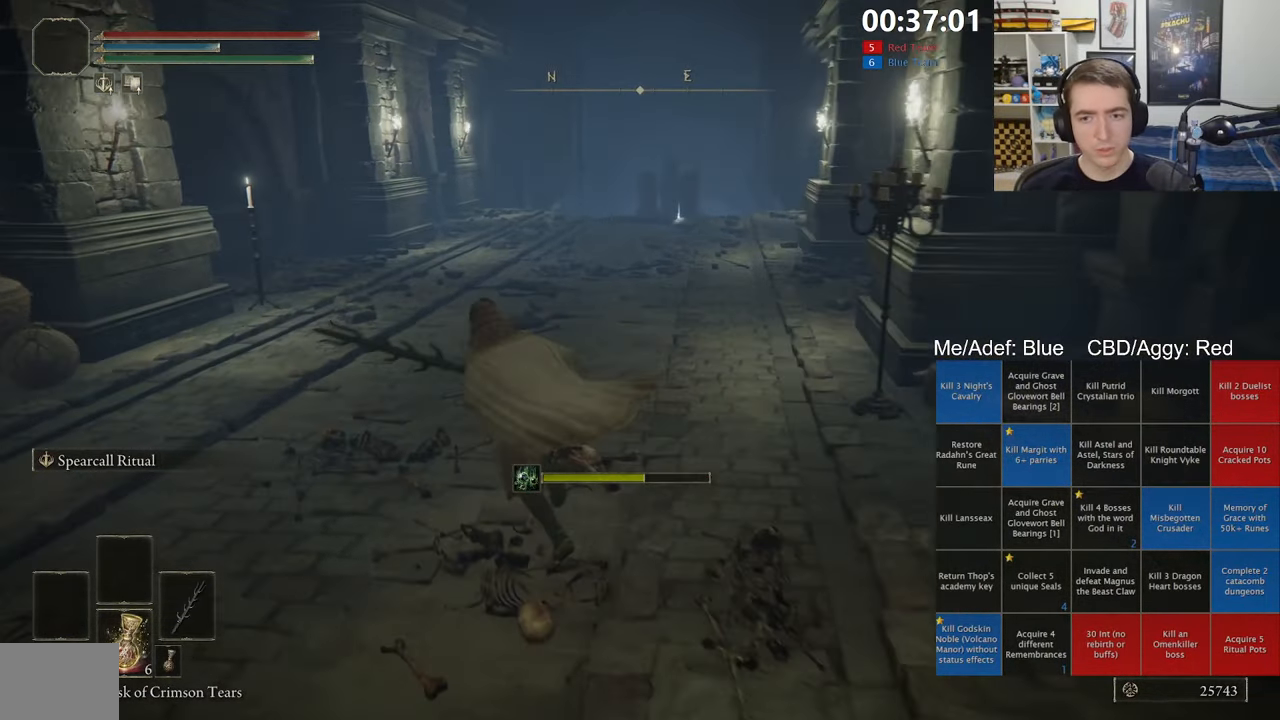
{"buttons": [], "left_stick": "up-right", "right_stick": "center", "events": [[50, "left_stick", "up"], [217, "left_stick", "up-right"], [417, "B", "up"]]}
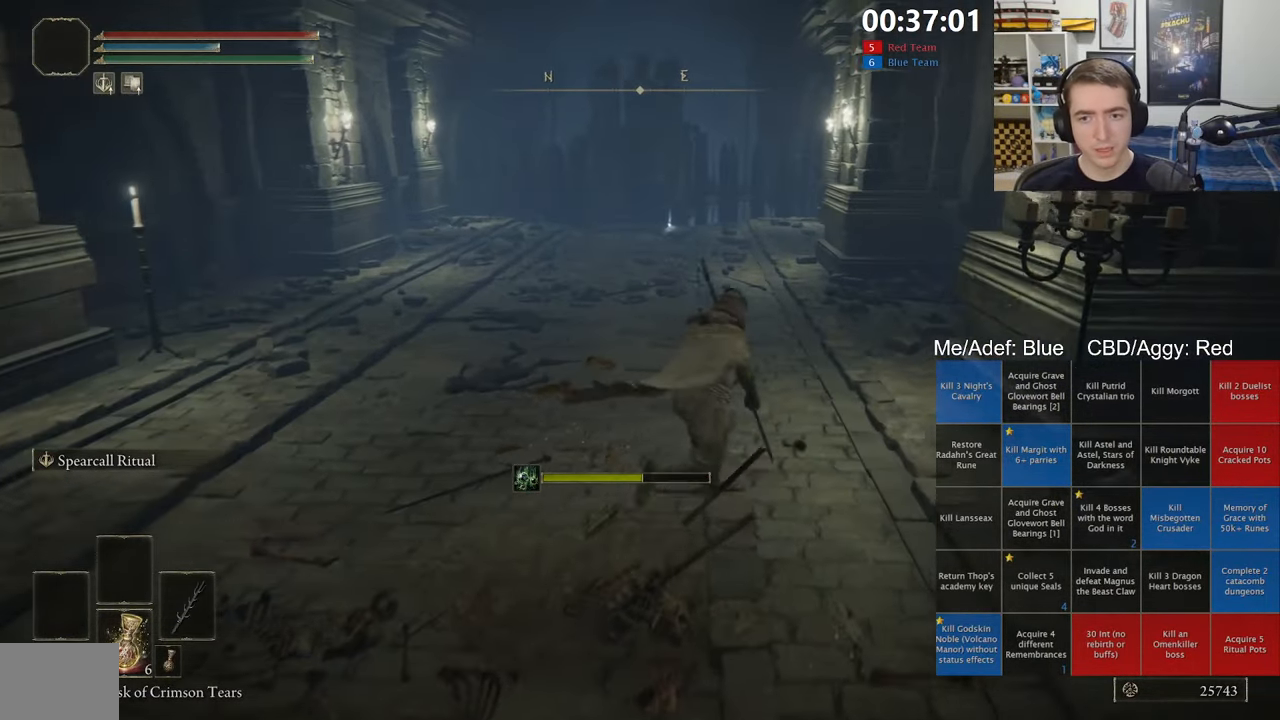
{"buttons": [], "left_stick": "down-left", "right_stick": "center", "events": [[83, "left_stick", "up"], [317, "left_stick", "up-left"], [500, "left_stick", "down-left"]]}
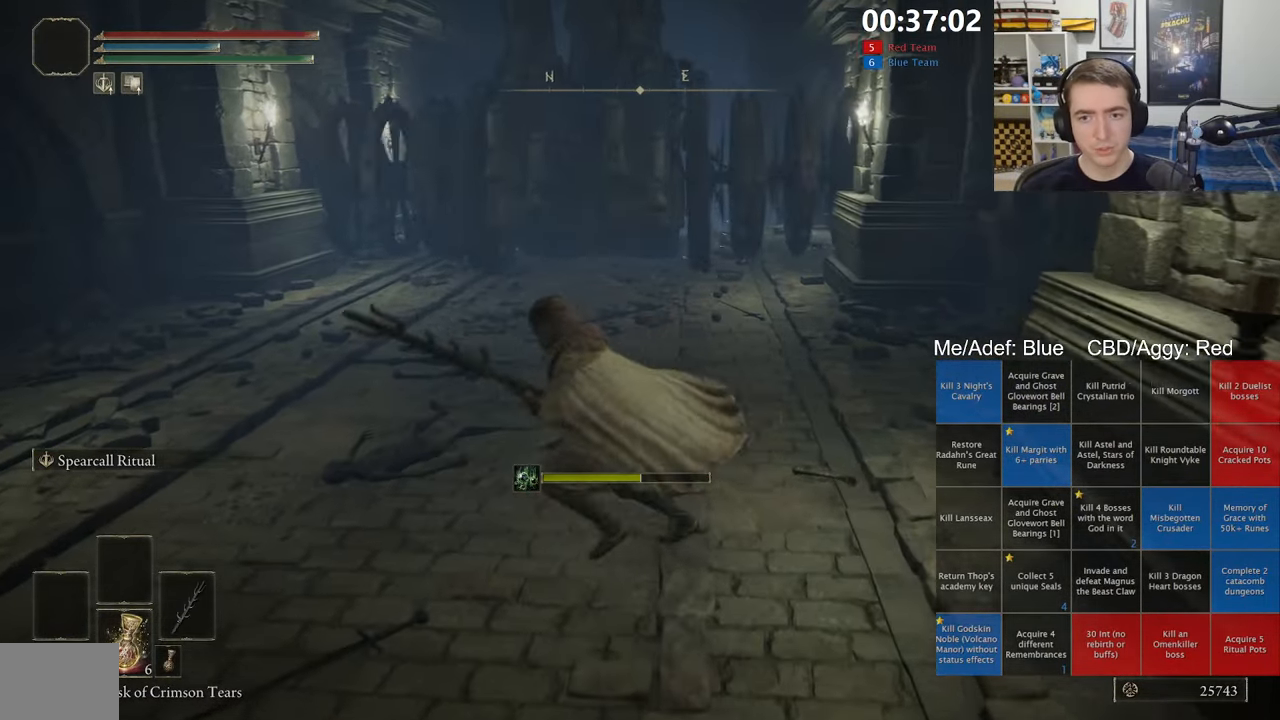
{"buttons": ["B"], "left_stick": "down", "right_stick": "center", "events": [[117, "left_stick", "down"], [217, "B", "down"]]}
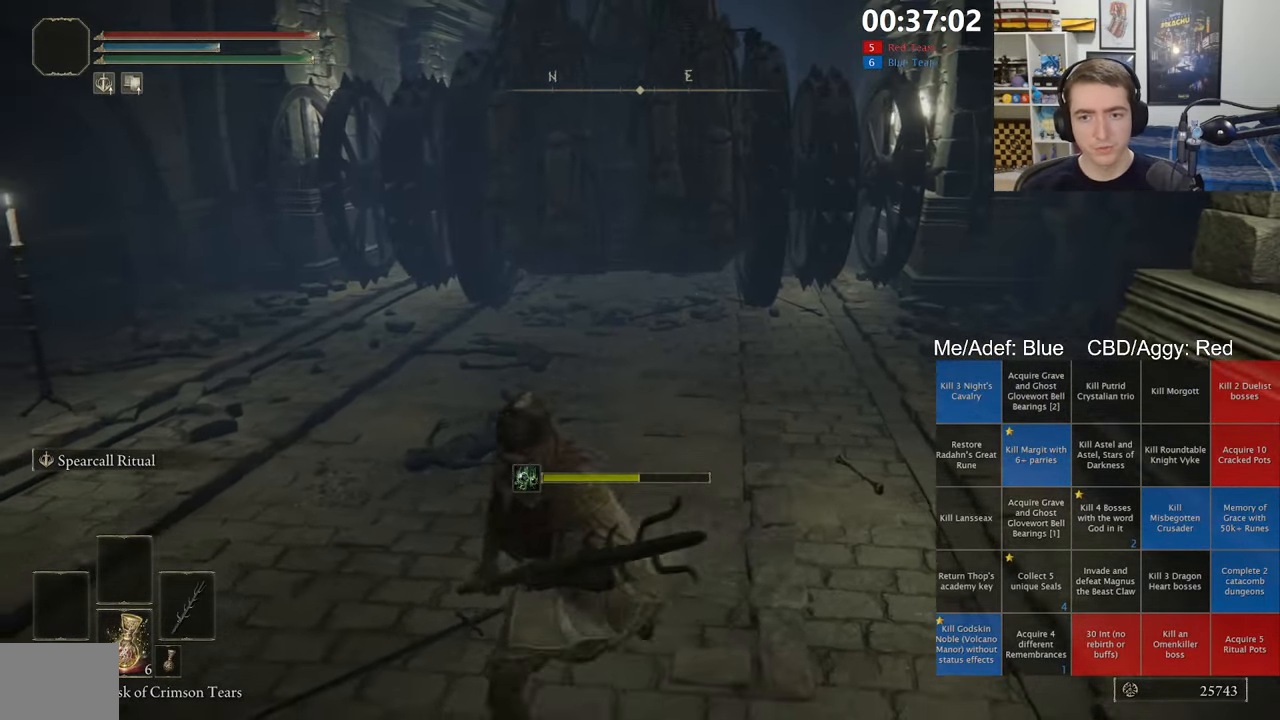
{"buttons": ["B"], "left_stick": "up", "right_stick": "center", "events": [[234, "left_stick", "right"], [434, "left_stick", "up"]]}
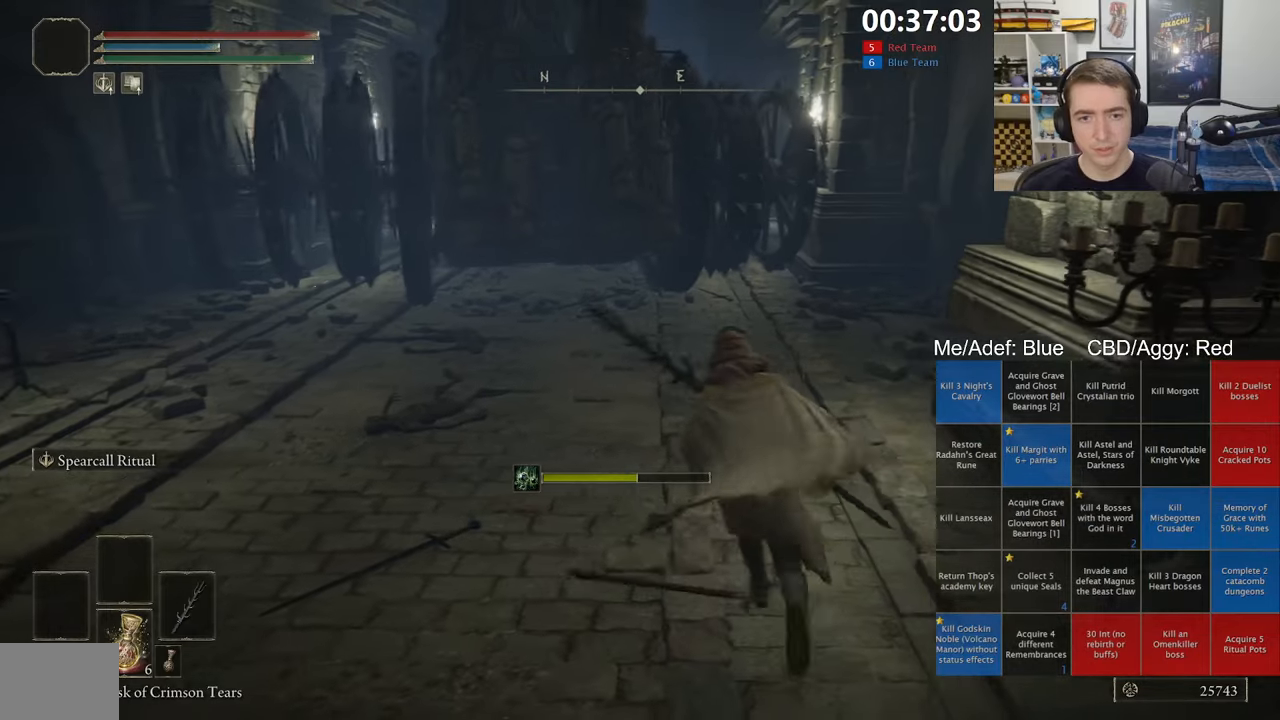
{"buttons": ["B"], "left_stick": "left", "right_stick": "center", "events": [[84, "left_stick", "left"]]}
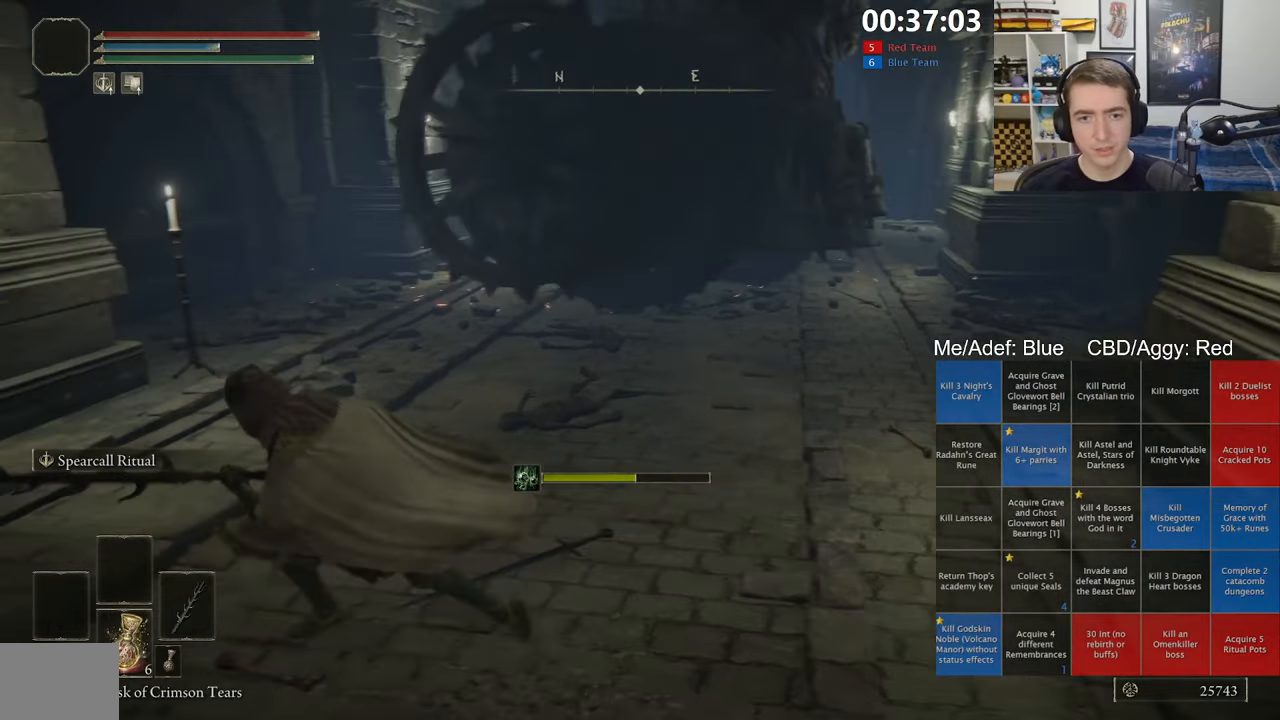
{"buttons": ["B"], "left_stick": "up-right", "right_stick": "center", "events": [[34, "left_stick", "up-left"], [167, "left_stick", "up-right"], [267, "right_stick", "down-right"], [367, "right_stick", "center"]]}
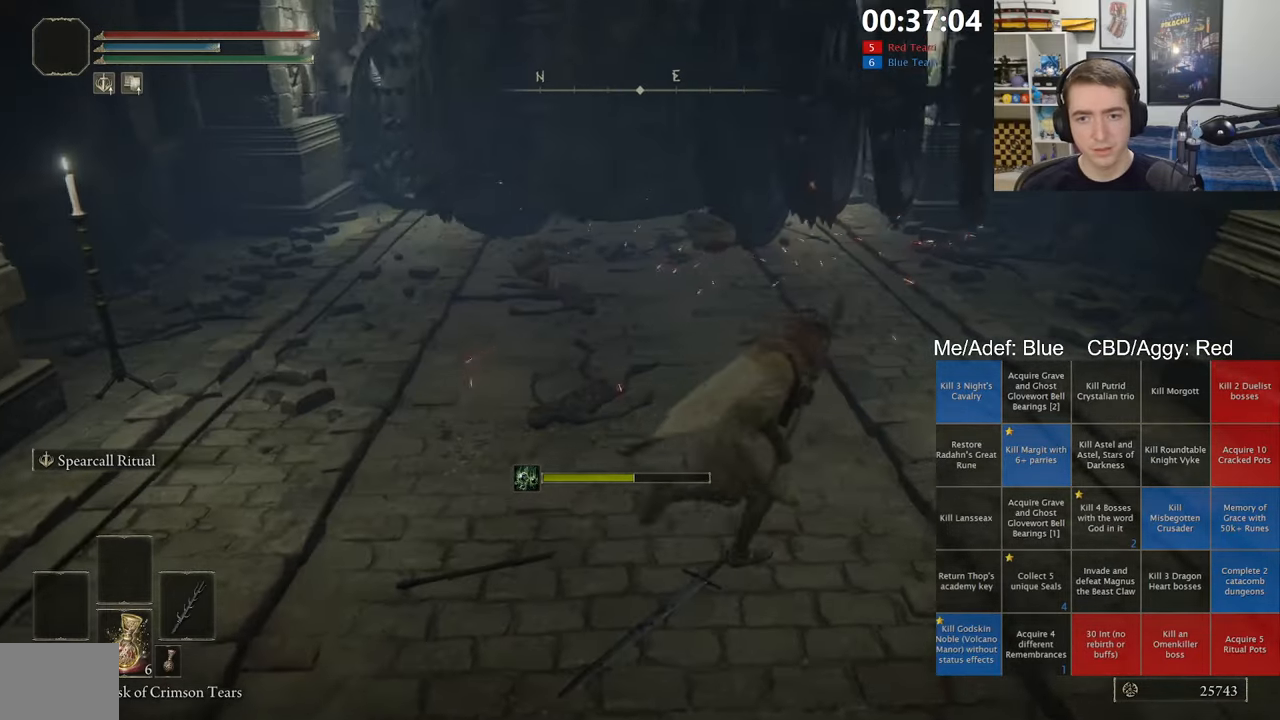
{"buttons": ["B"], "left_stick": "up", "right_stick": "left", "events": [[434, "left_stick", "up"], [484, "right_stick", "left"]]}
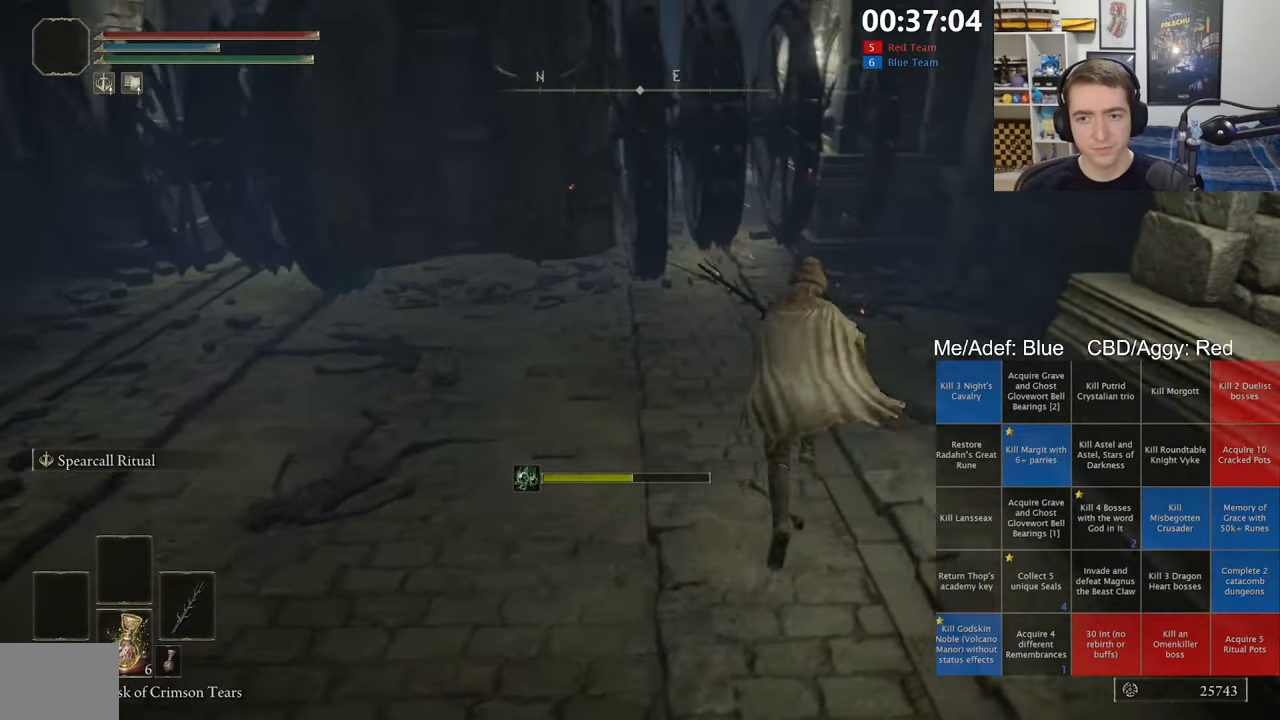
{"buttons": ["B"], "left_stick": "up", "right_stick": "center", "events": [[84, "right_stick", "center"]]}
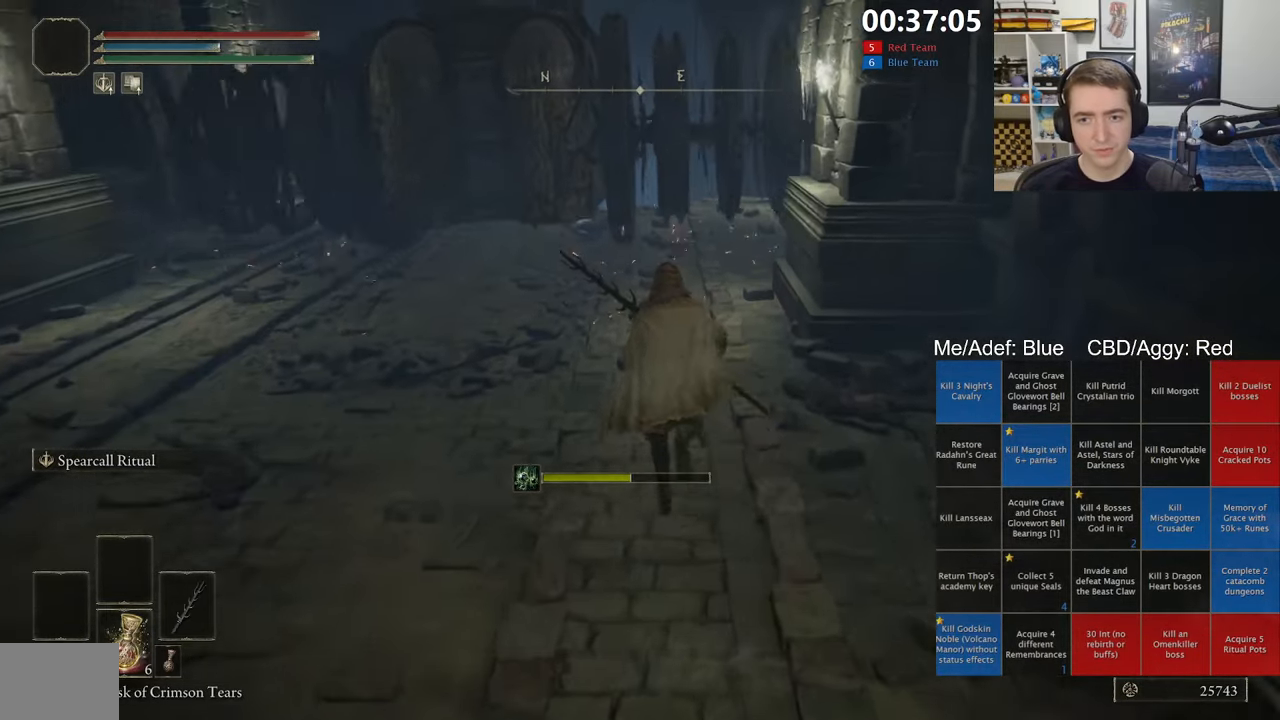
{"buttons": ["B"], "left_stick": "up", "right_stick": "center", "events": []}
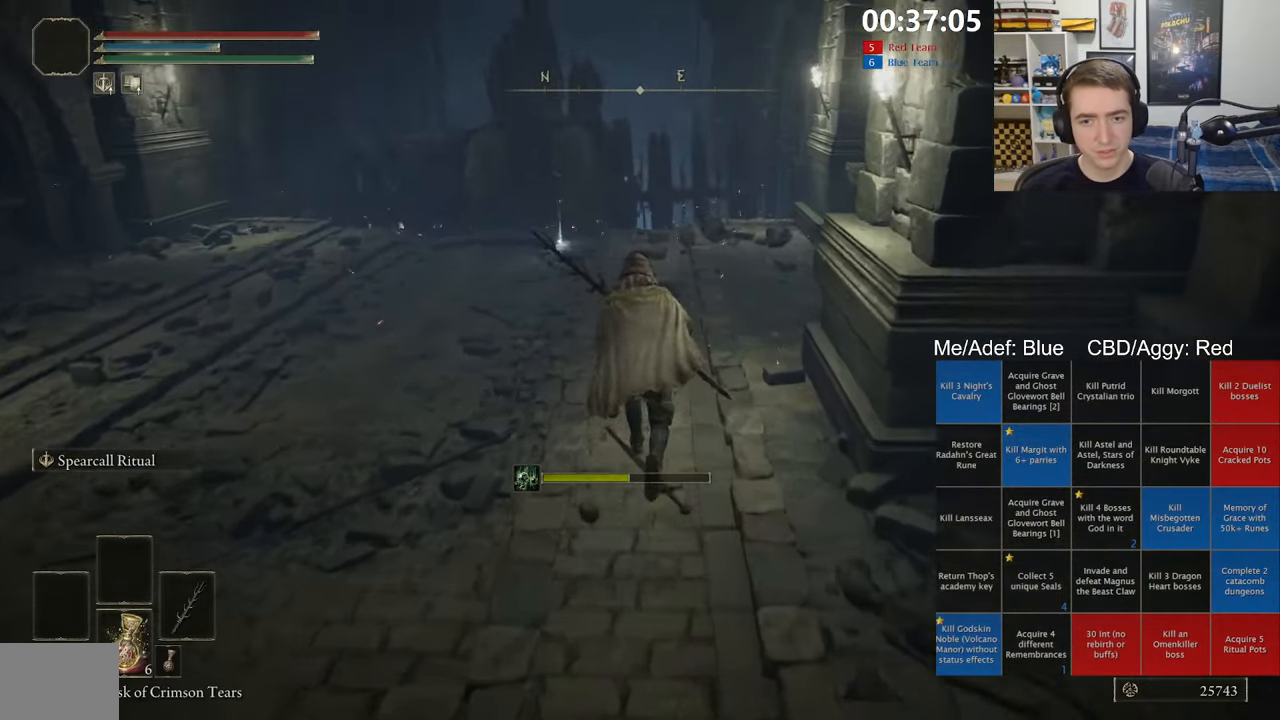
{"buttons": ["B"], "left_stick": "up", "right_stick": "center", "events": [[34, "right_stick", "down-right"], [117, "right_stick", "center"]]}
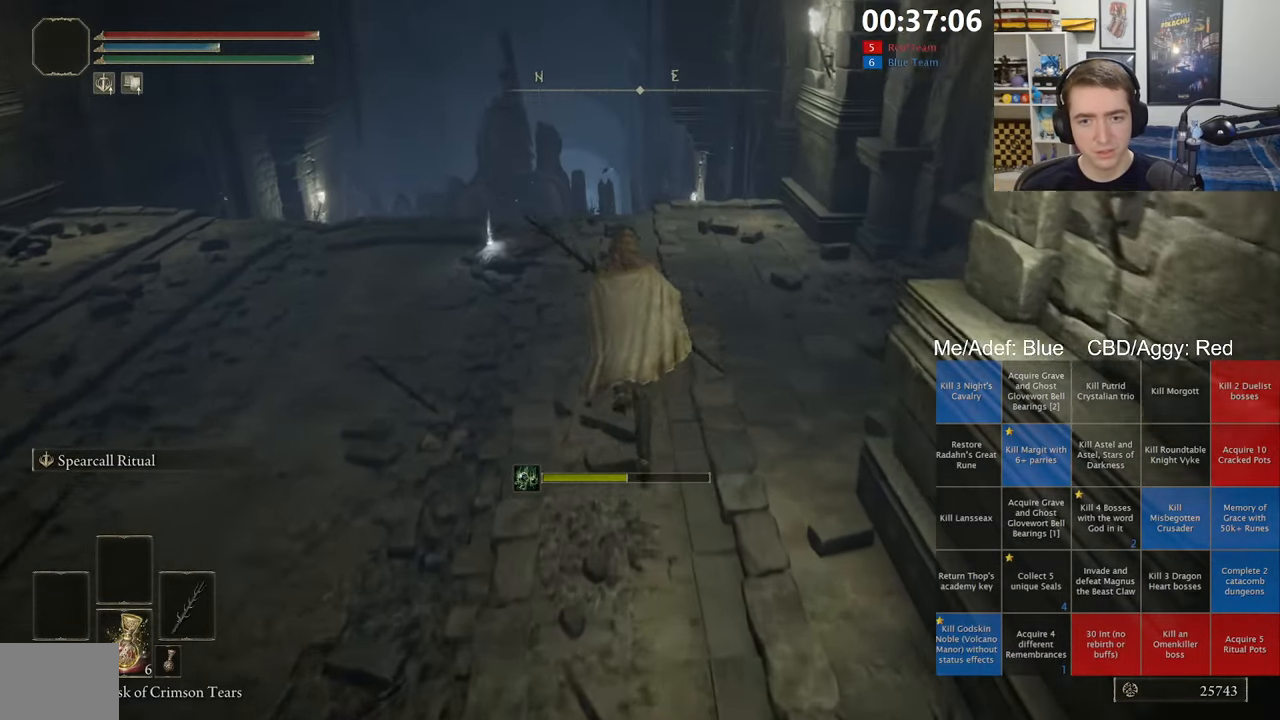
{"buttons": ["B", "L1"], "left_stick": "up", "right_stick": "center", "events": [[200, "L1", "down"]]}
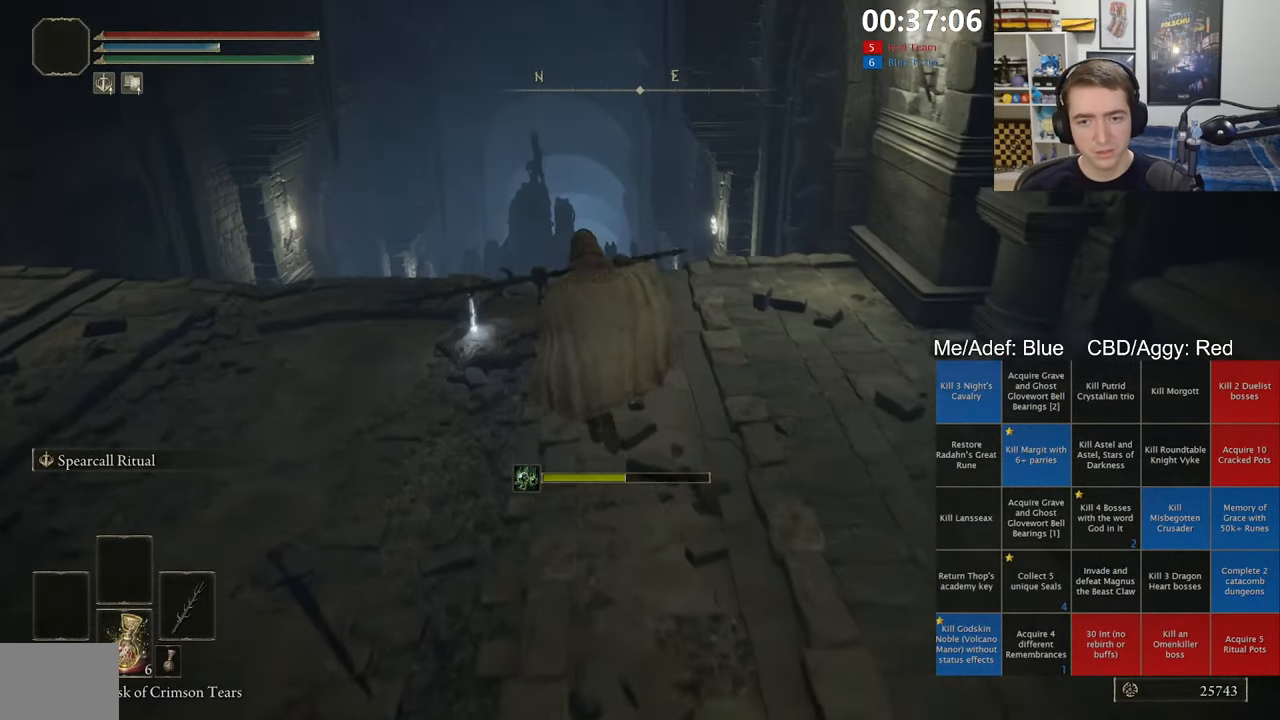
{"buttons": ["B", "L1"], "left_stick": "up", "right_stick": "center", "events": [[317, "Y", "down"], [434, "Y", "up"]]}
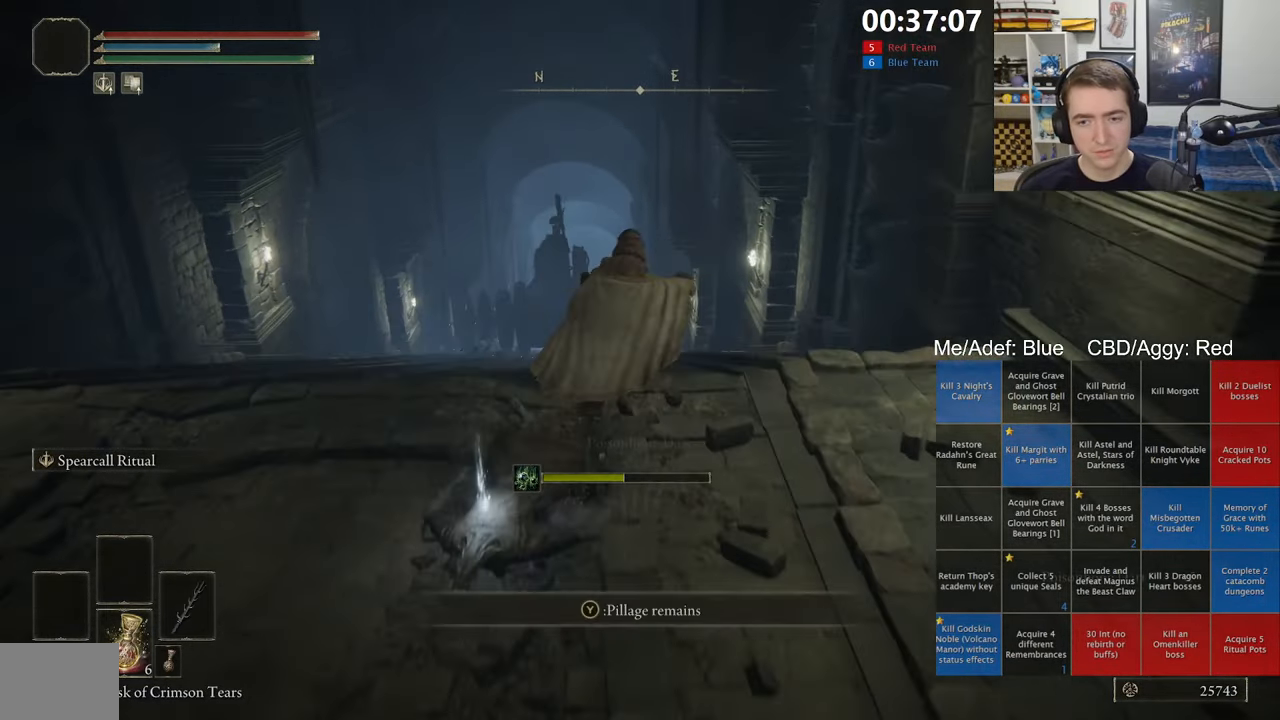
{"buttons": ["B", "L1"], "left_stick": "up", "right_stick": "center", "events": [[367, "Y", "down"], [484, "Y", "up"]]}
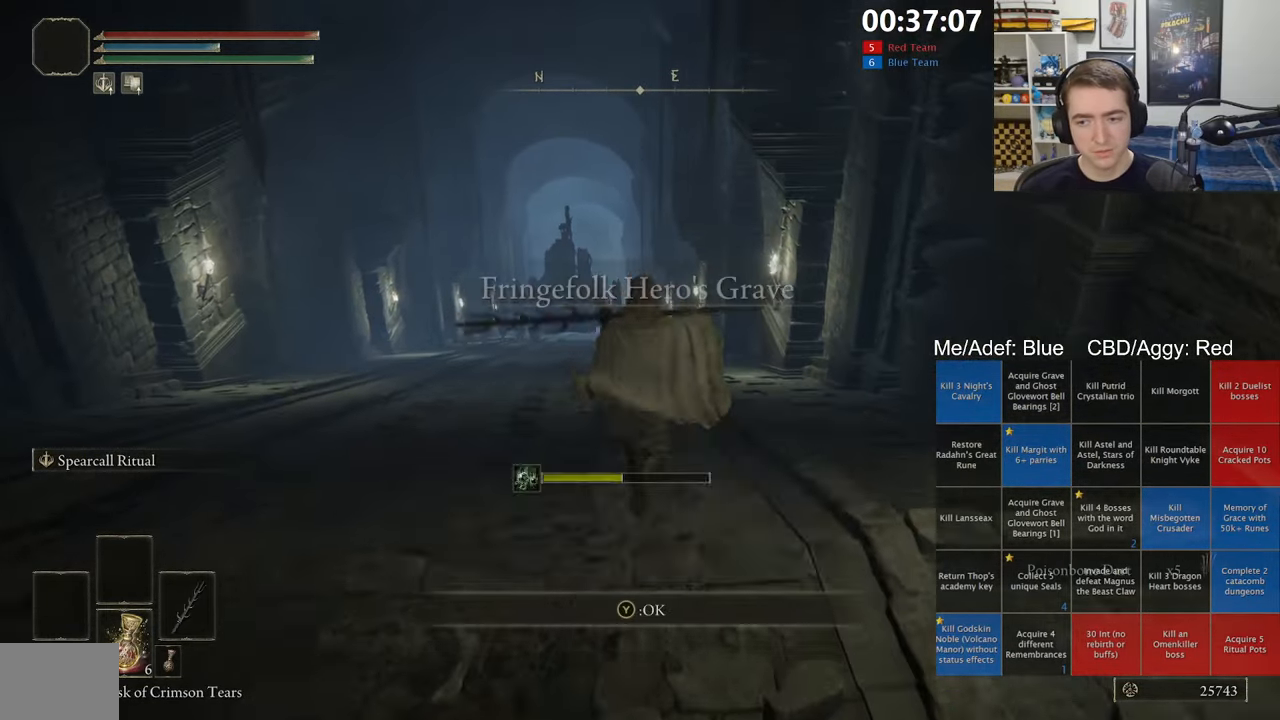
{"buttons": ["B", "START"], "left_stick": "up", "right_stick": "center", "events": [[233, "L1", "up"], [416, "START", "down"]]}
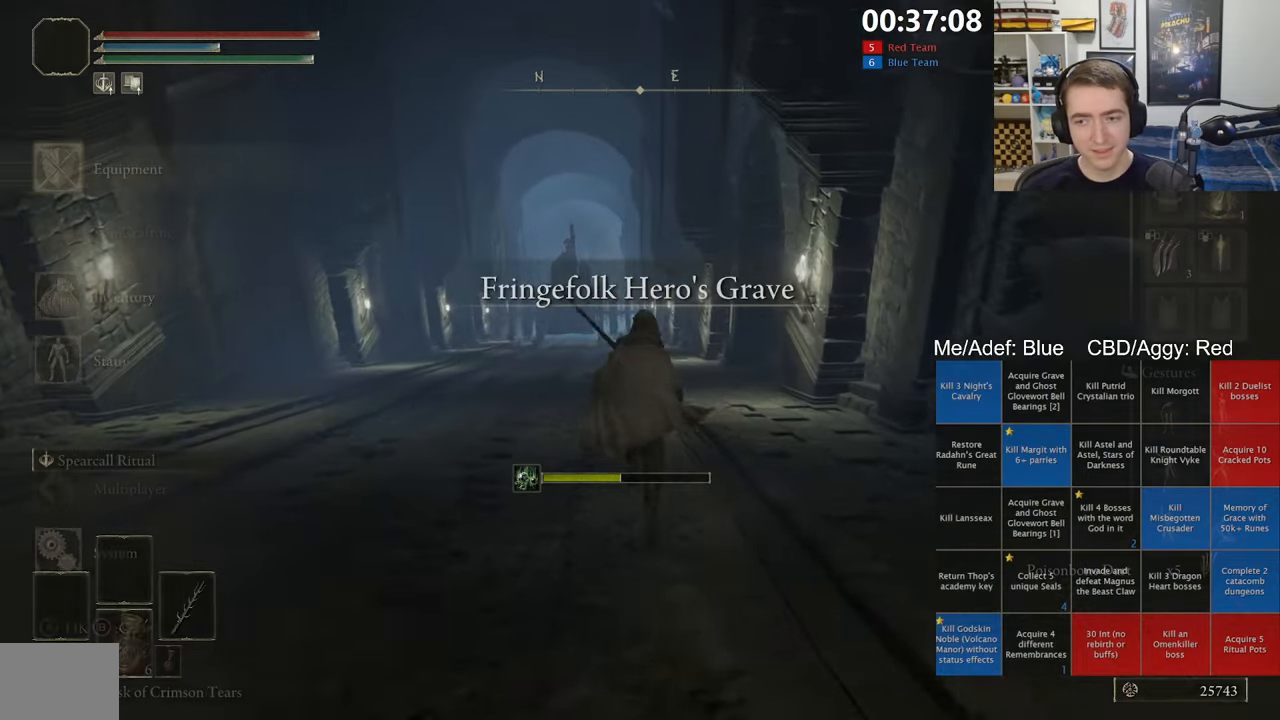
{"buttons": ["B"], "left_stick": "up", "right_stick": "center", "events": [[50, "START", "up"], [366, "DPAD_RIGHT", "down"], [450, "DPAD_RIGHT", "up"]]}
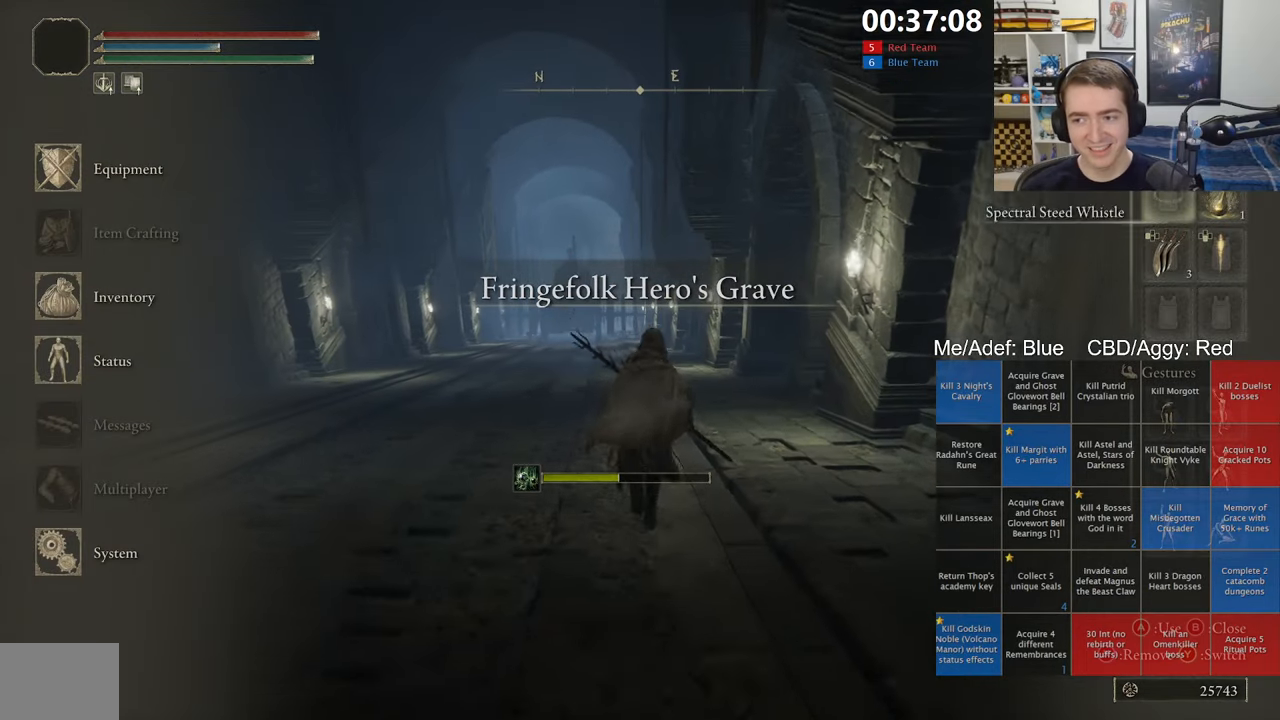
{"buttons": ["B"], "left_stick": "up", "right_stick": "center", "events": [[50, "DPAD_DOWN", "down"], [133, "DPAD_DOWN", "up"], [216, "Y", "down"], [333, "Y", "up"]]}
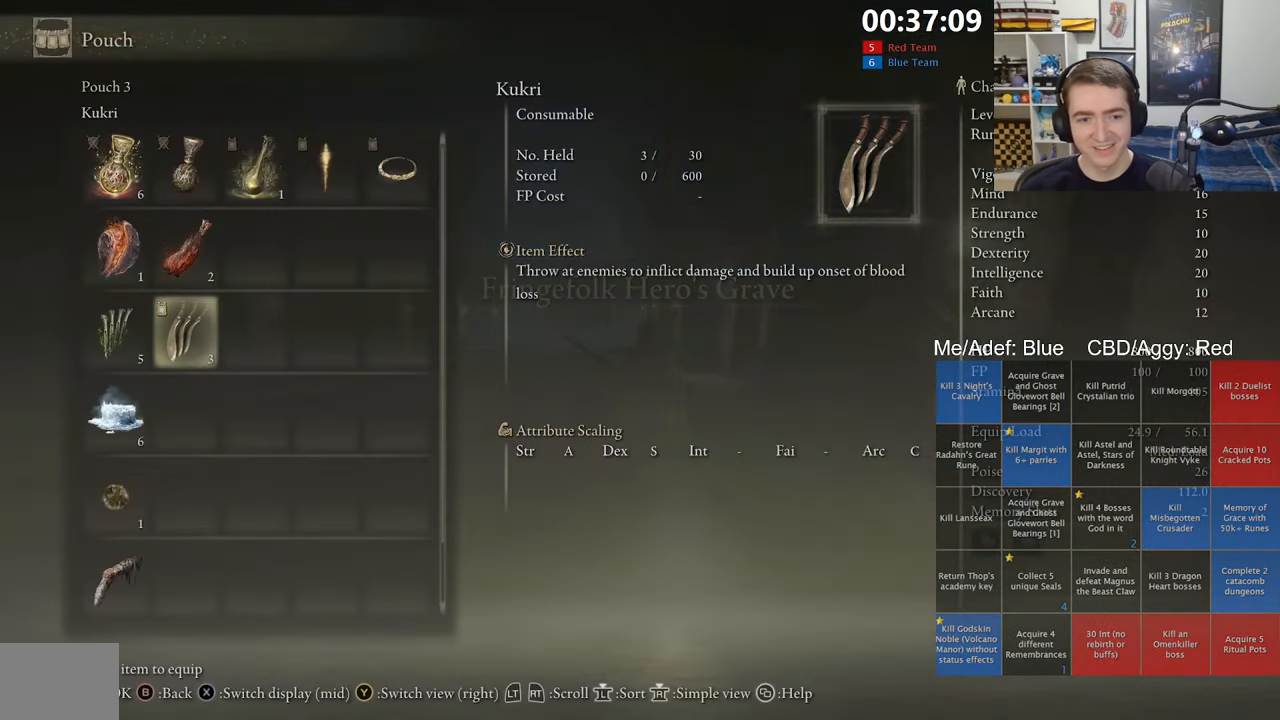
{"buttons": ["B", "START"], "left_stick": "up", "right_stick": "center", "events": [[216, "DPAD_LEFT", "down"], [316, "DPAD_LEFT", "up"], [350, "A", "down"], [433, "A", "up"], [500, "START", "down"]]}
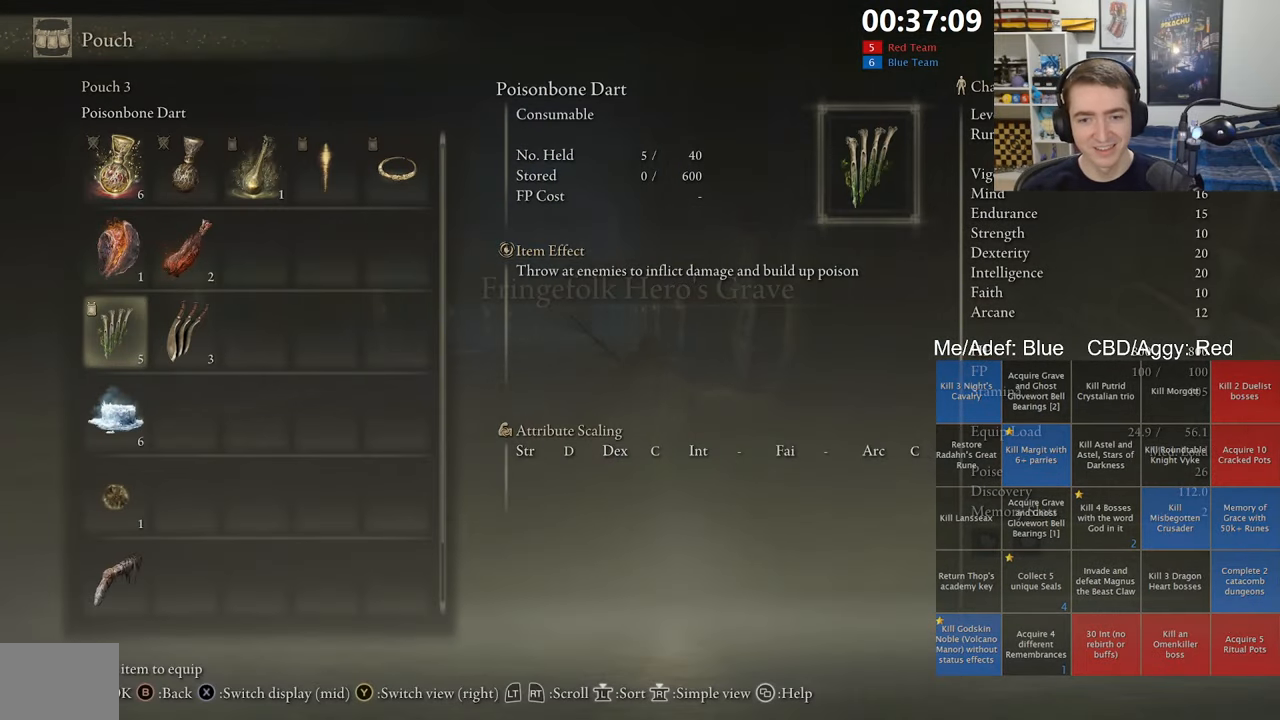
{"buttons": ["B"], "left_stick": "up", "right_stick": "center", "events": [[133, "START", "up"]]}
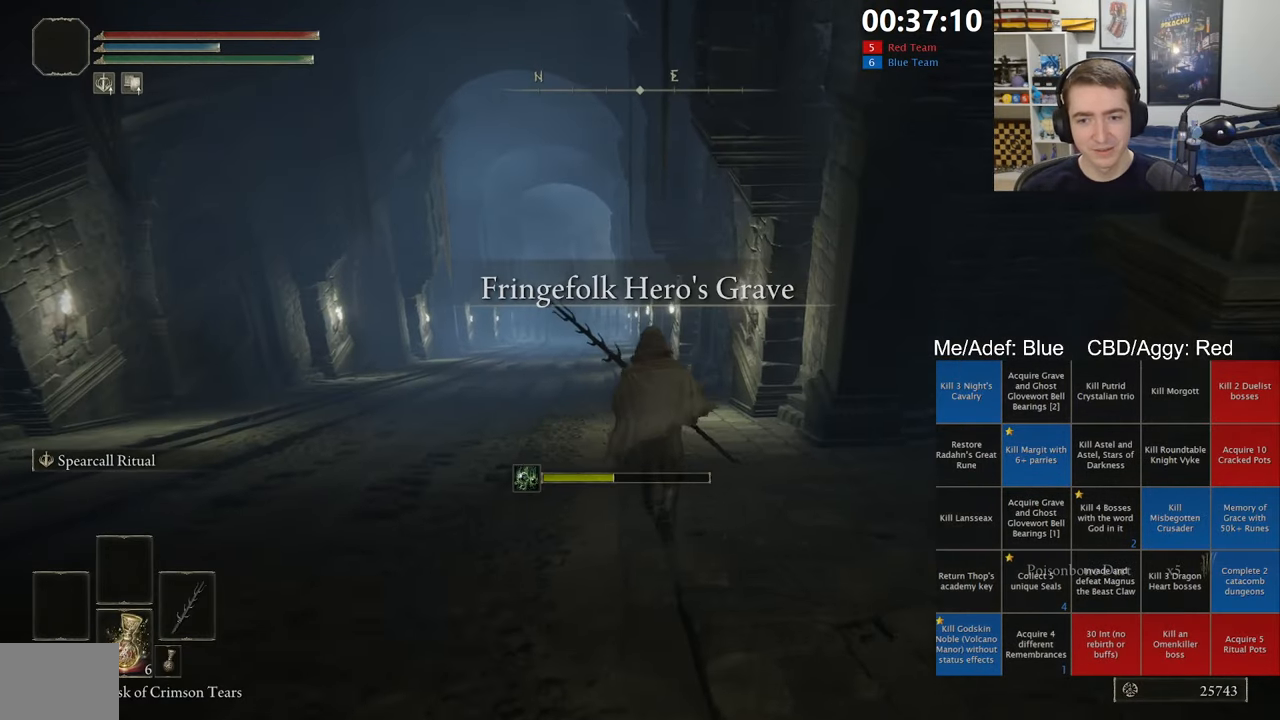
{"buttons": ["B"], "left_stick": "up", "right_stick": "center", "events": []}